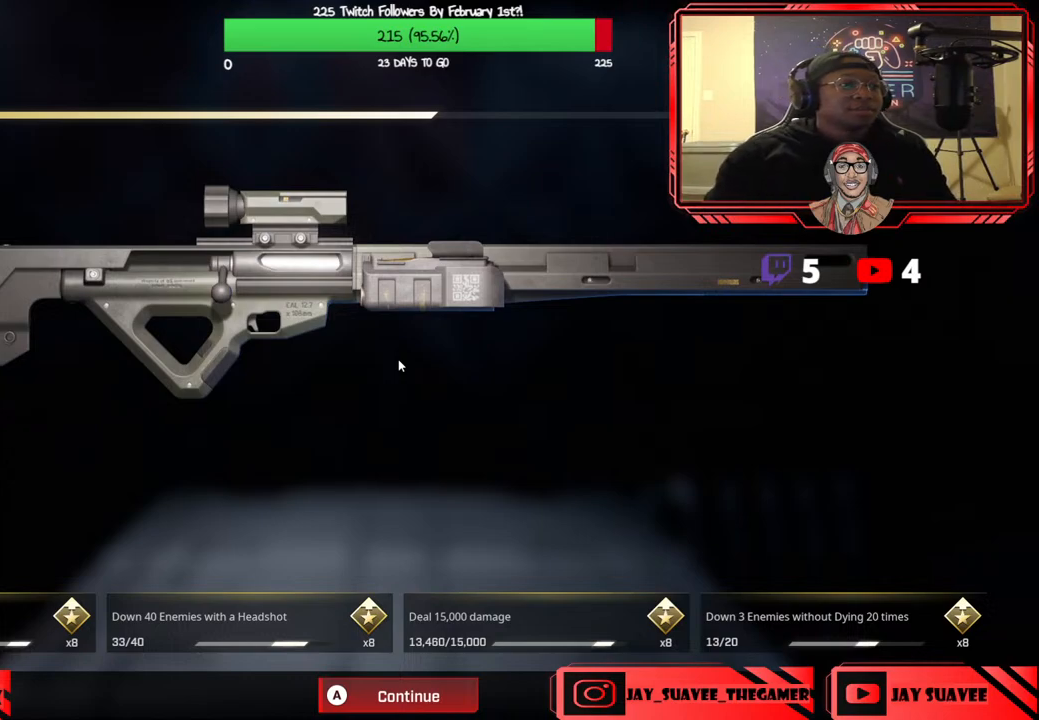
Gameplay with a controller (Xbox layout); each line is a JSON object with the inputs held at the frame after it. "events" lists button and stick changes between this image and that frame as [ms after this image, input, new state], when the widget could be followed in between.
{"buttons": [], "left_stick": "center", "right_stick": "center", "events": [[17, "A", "down"], [100, "A", "up"]]}
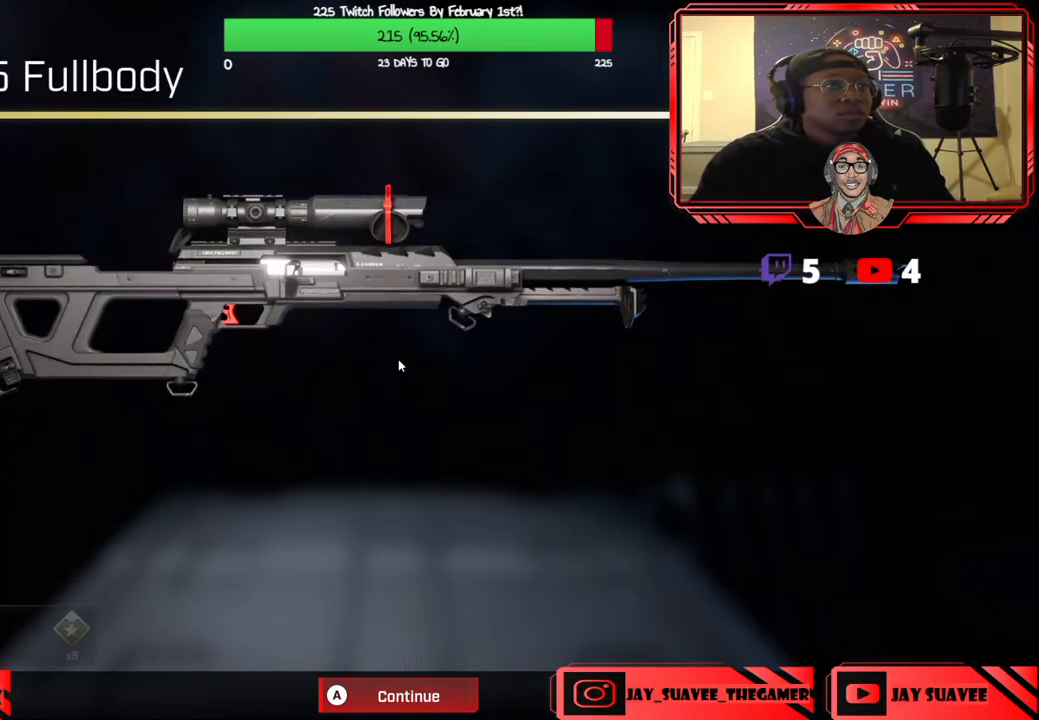
{"buttons": [], "left_stick": "center", "right_stick": "center", "events": []}
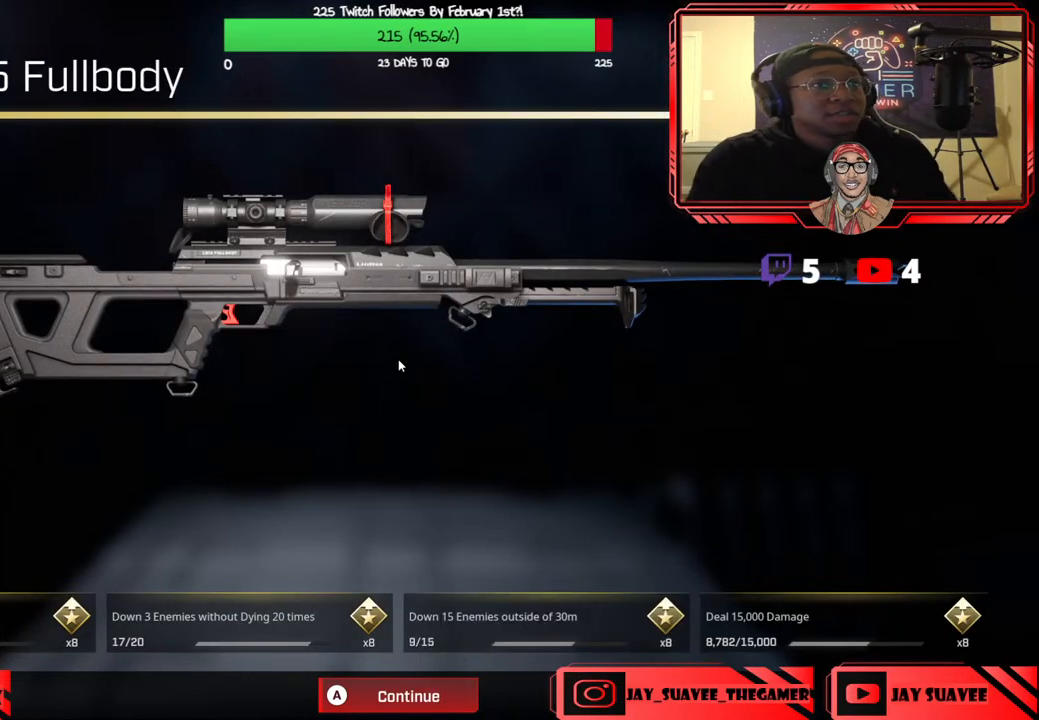
{"buttons": [], "left_stick": "center", "right_stick": "center", "events": []}
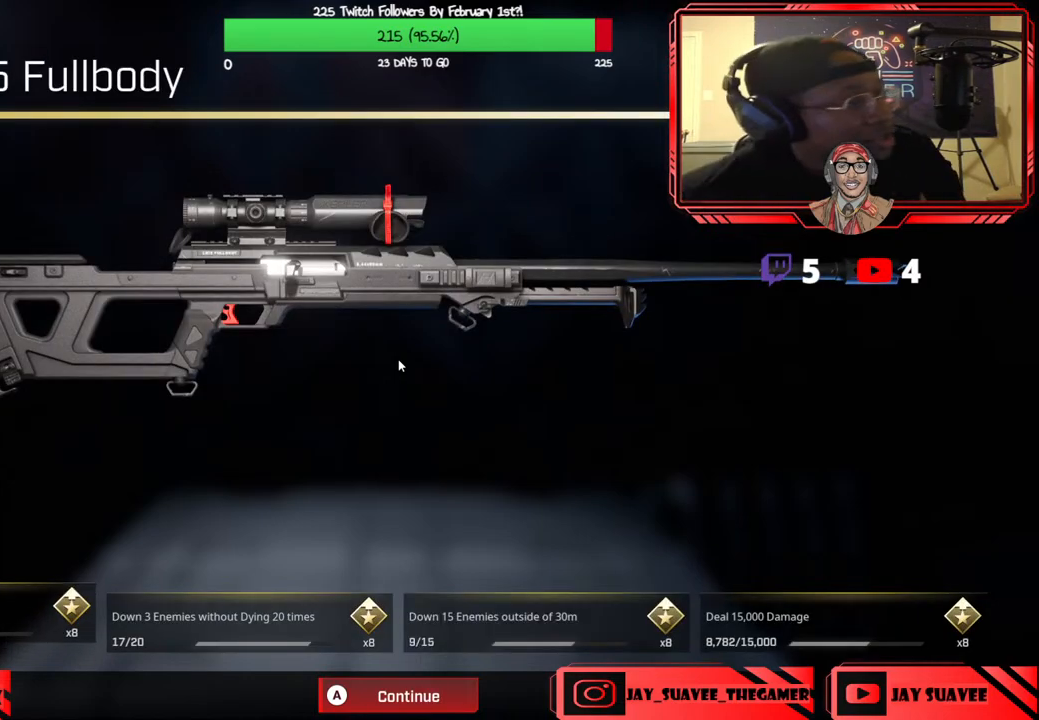
{"buttons": ["A"], "left_stick": "center", "right_stick": "center", "events": [[433, "A", "down"]]}
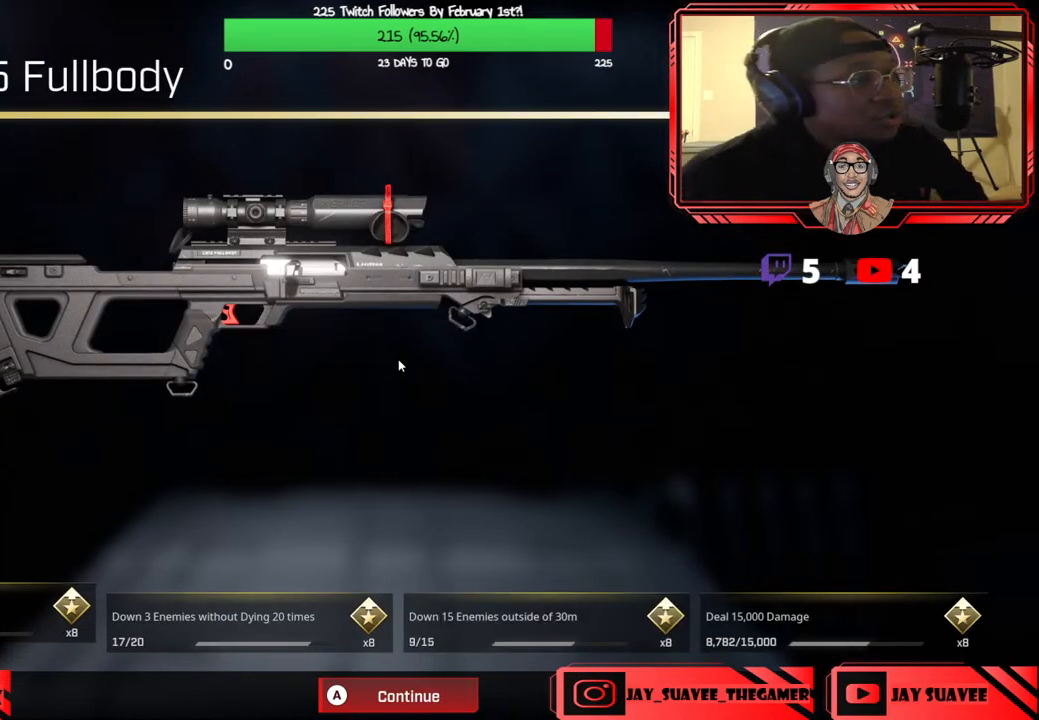
{"buttons": [], "left_stick": "center", "right_stick": "center", "events": [[33, "A", "up"]]}
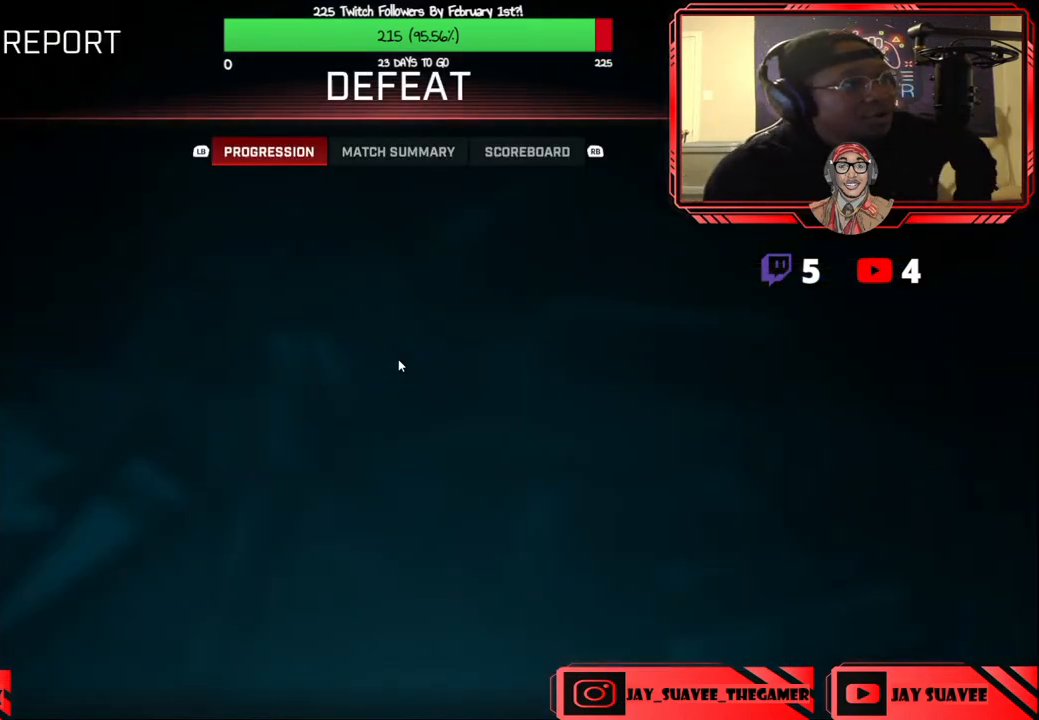
{"buttons": ["R1"], "left_stick": "center", "right_stick": "center", "events": [[483, "R1", "down"]]}
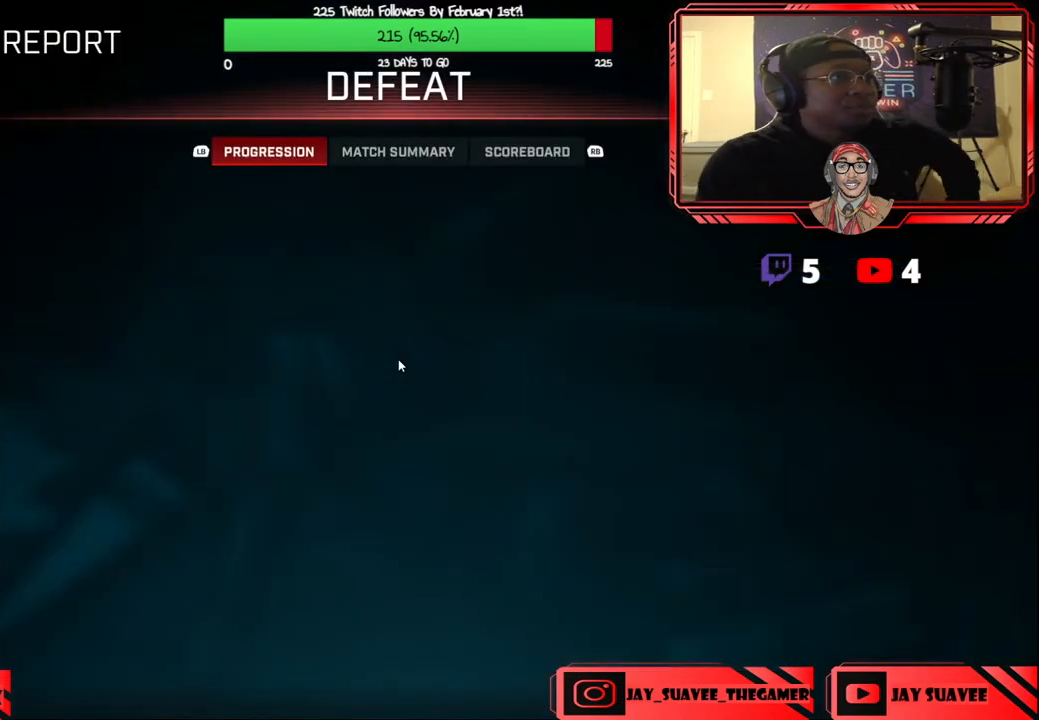
{"buttons": [], "left_stick": "center", "right_stick": "center", "events": [[83, "R1", "up"]]}
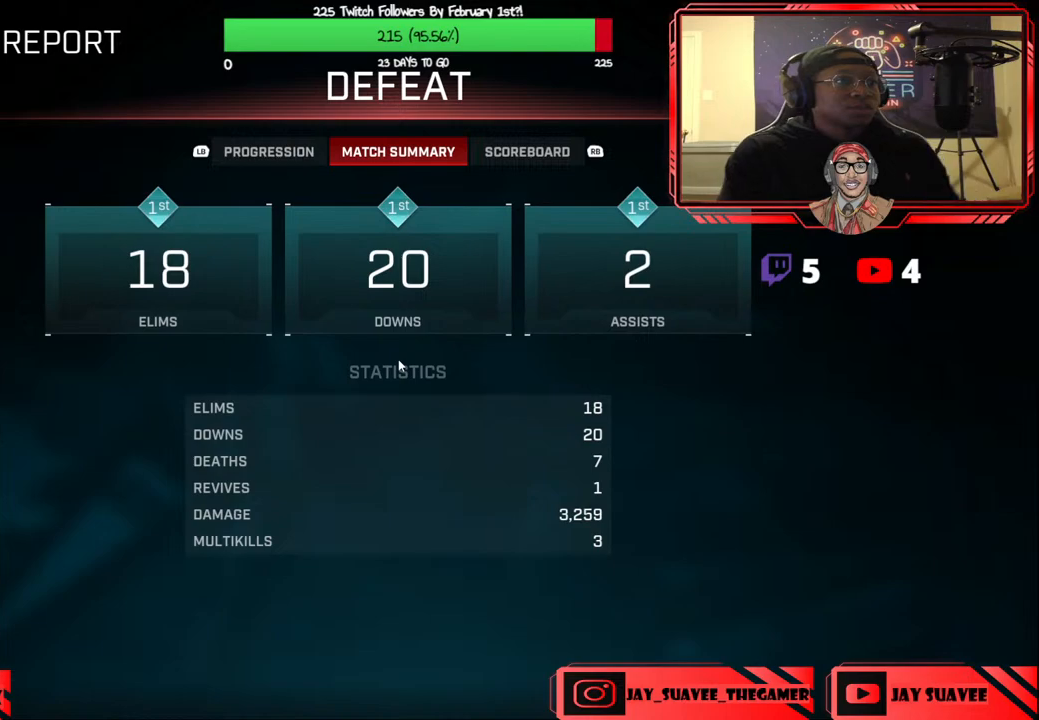
{"buttons": [], "left_stick": "center", "right_stick": "center", "events": []}
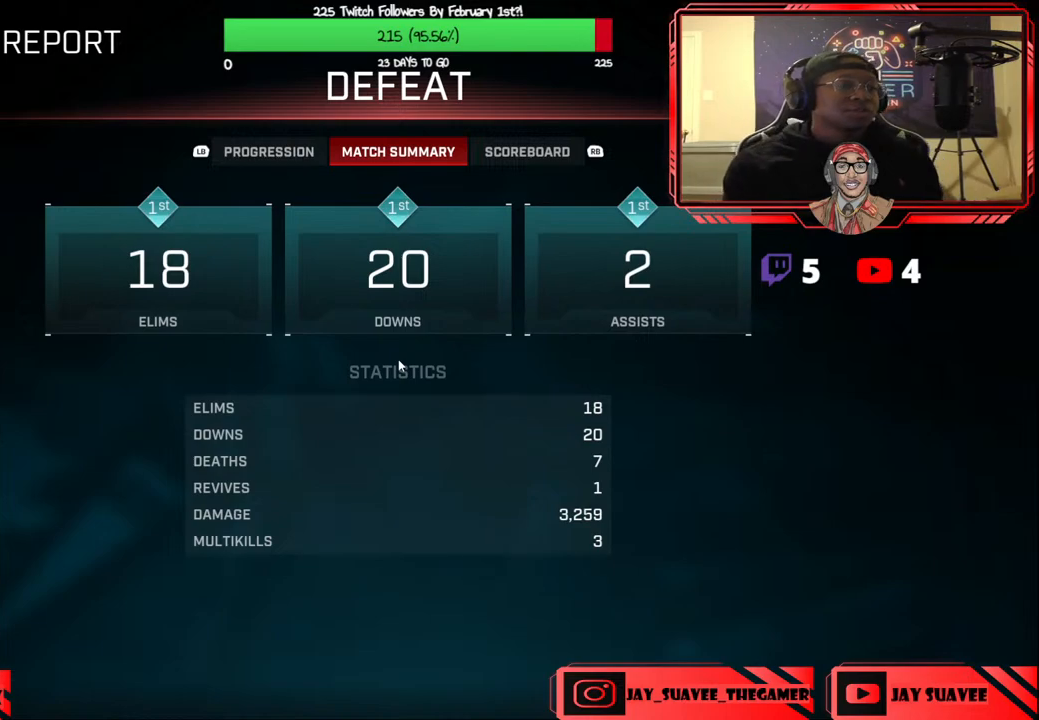
{"buttons": [], "left_stick": "center", "right_stick": "center", "events": []}
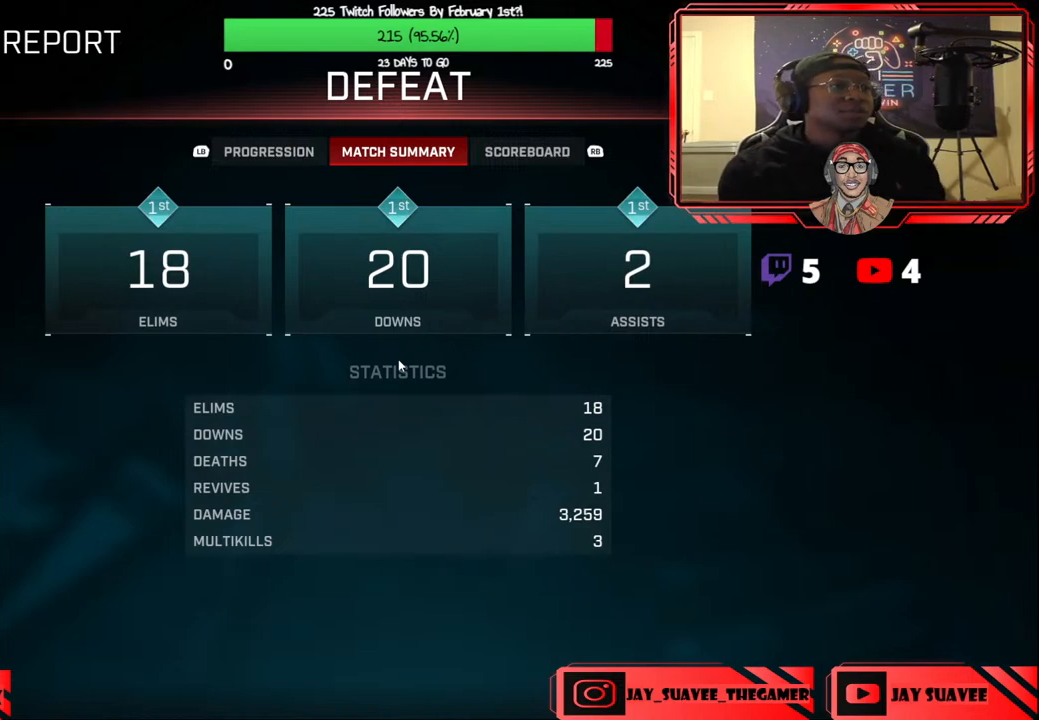
{"buttons": [], "left_stick": "center", "right_stick": "center", "events": []}
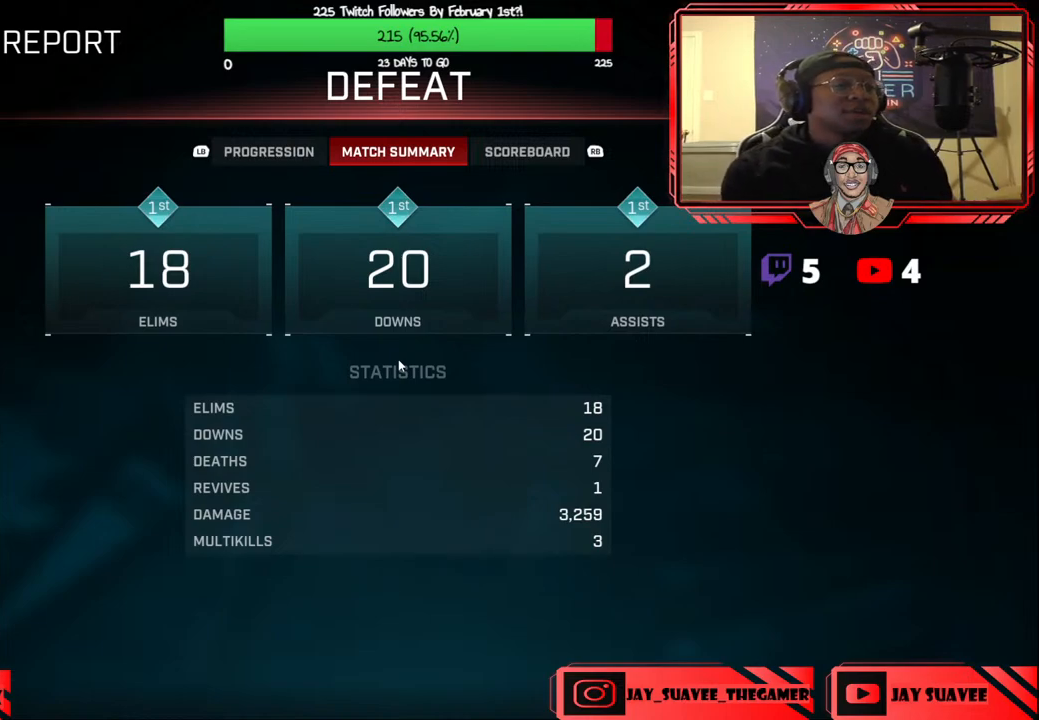
{"buttons": [], "left_stick": "center", "right_stick": "center", "events": []}
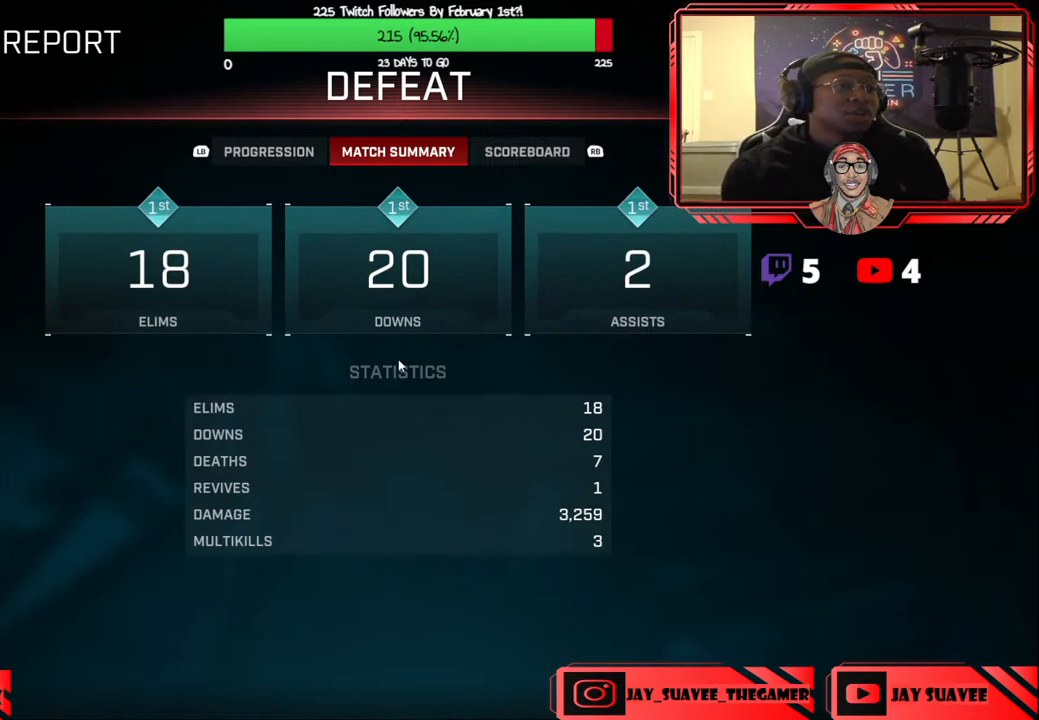
{"buttons": [], "left_stick": "center", "right_stick": "center", "events": []}
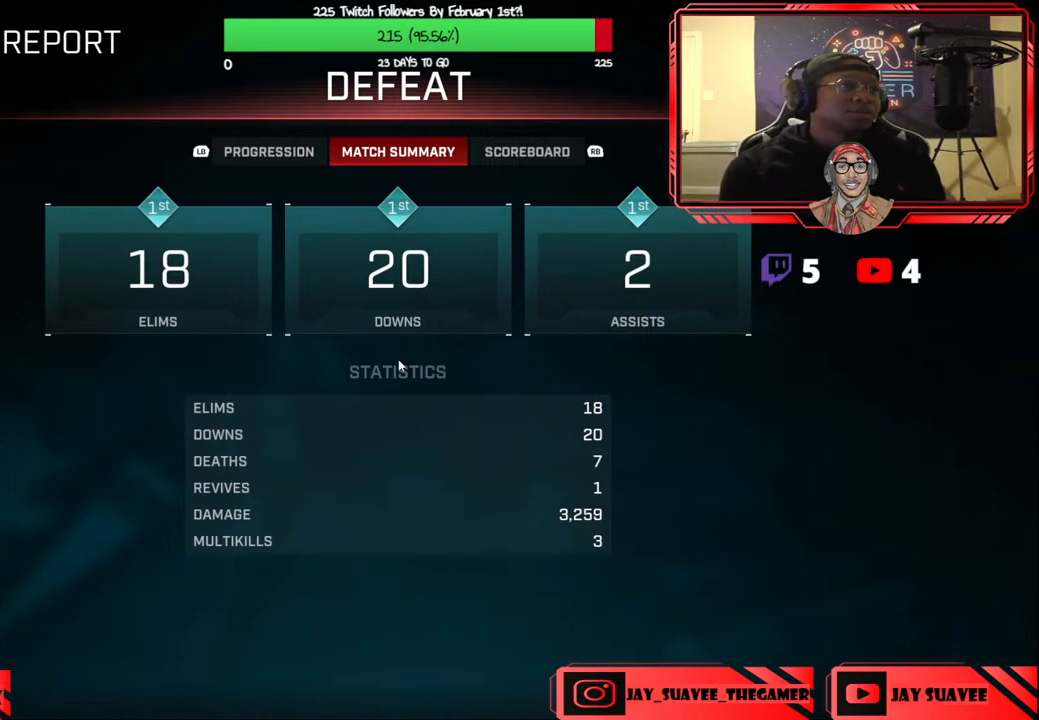
{"buttons": [], "left_stick": "center", "right_stick": "center", "events": []}
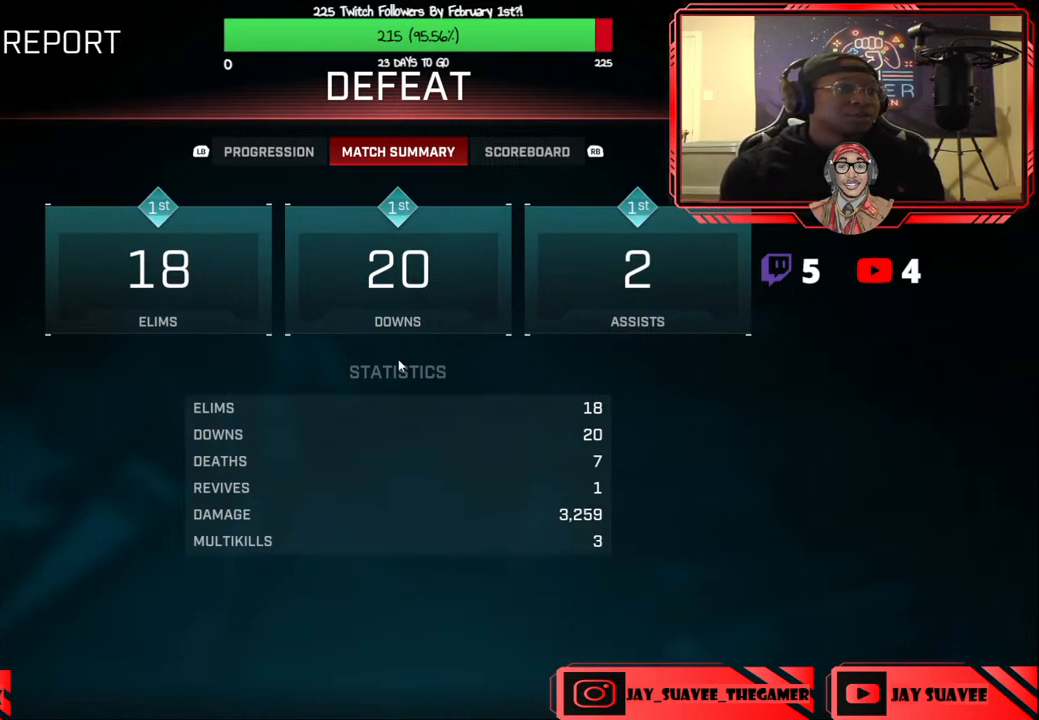
{"buttons": [], "left_stick": "center", "right_stick": "center", "events": [[217, "R1", "down"], [333, "R1", "up"]]}
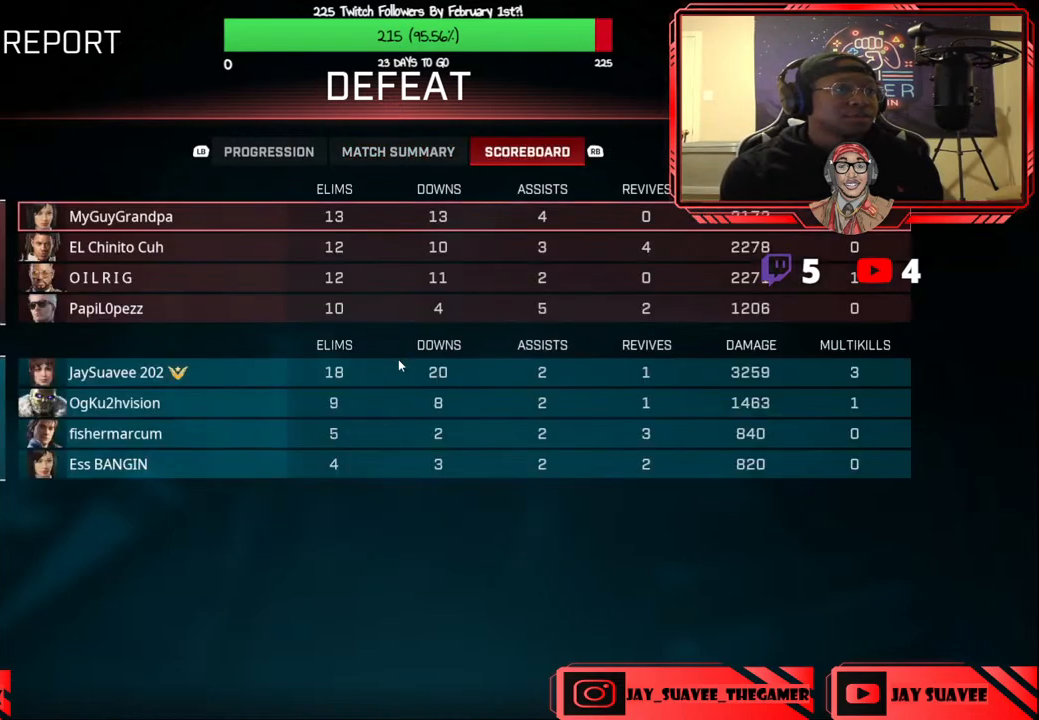
{"buttons": [], "left_stick": "center", "right_stick": "center", "events": []}
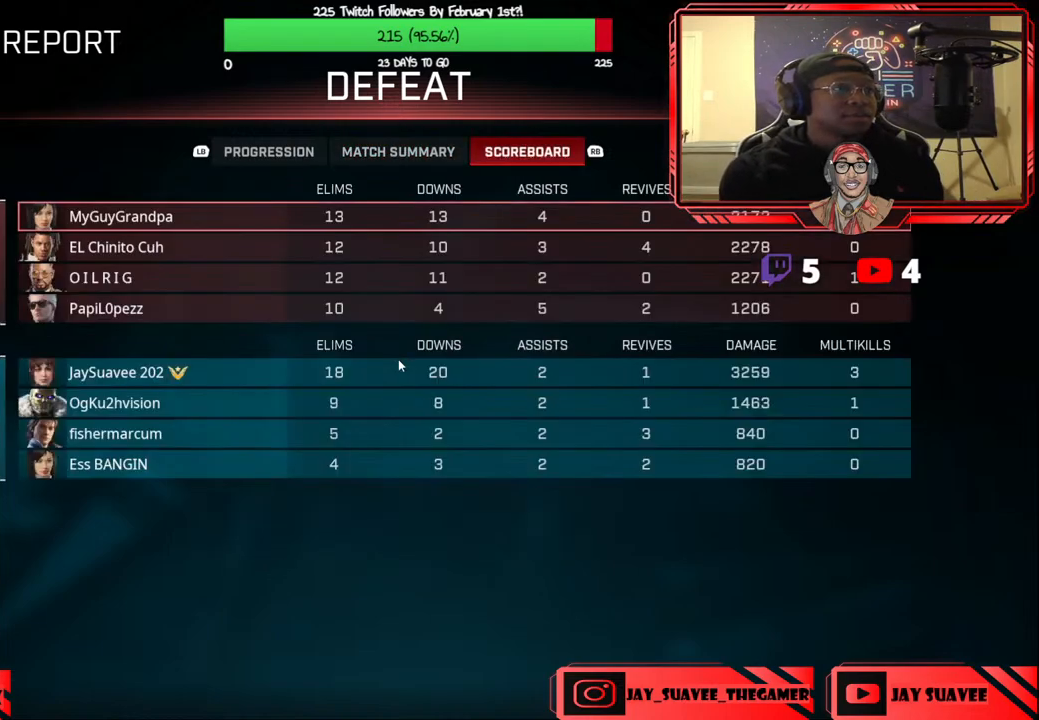
{"buttons": [], "left_stick": "center", "right_stick": "center", "events": []}
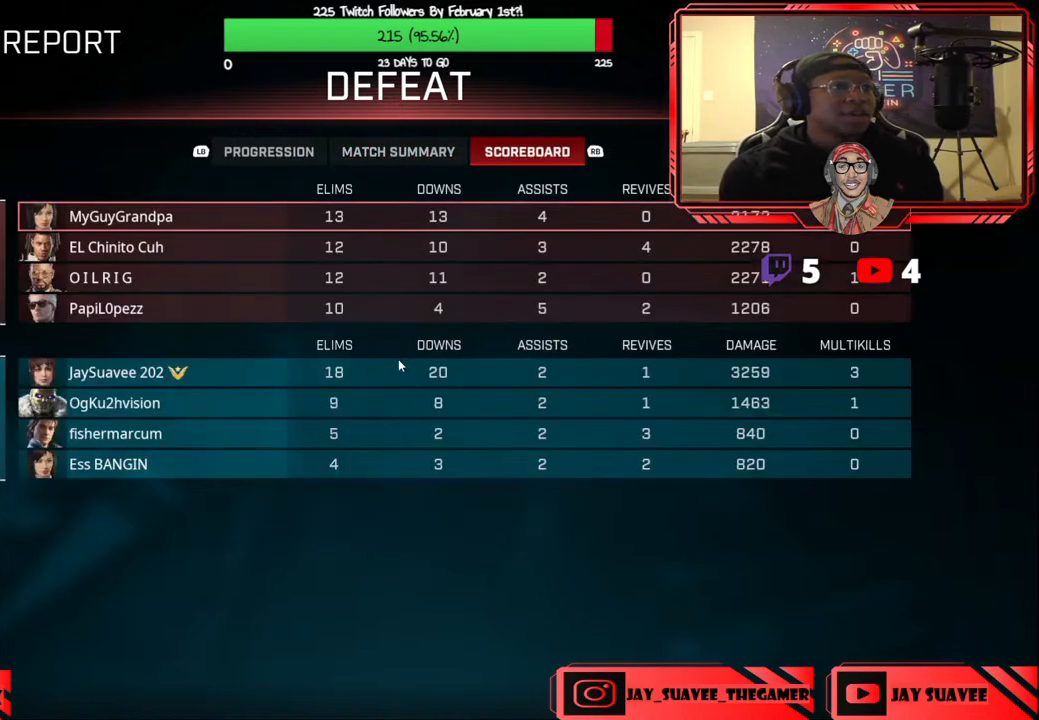
{"buttons": [], "left_stick": "center", "right_stick": "center", "events": []}
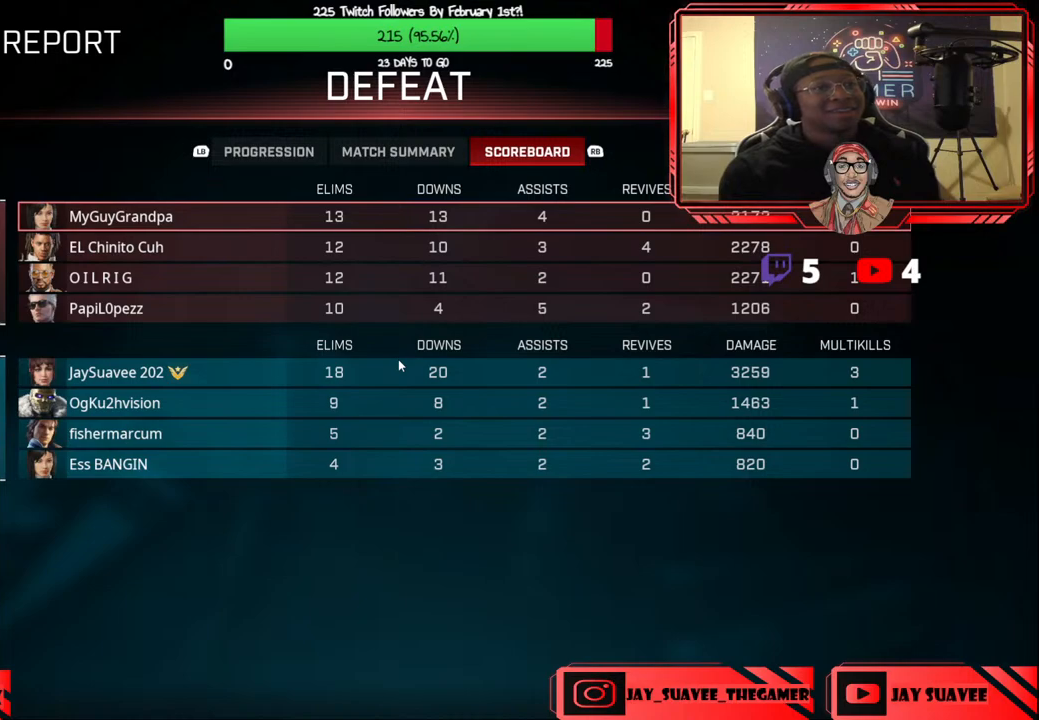
{"buttons": ["DPAD_DOWN"], "left_stick": "center", "right_stick": "center", "events": [[83, "DPAD_DOWN", "down"], [183, "DPAD_DOWN", "up"], [450, "DPAD_DOWN", "down"]]}
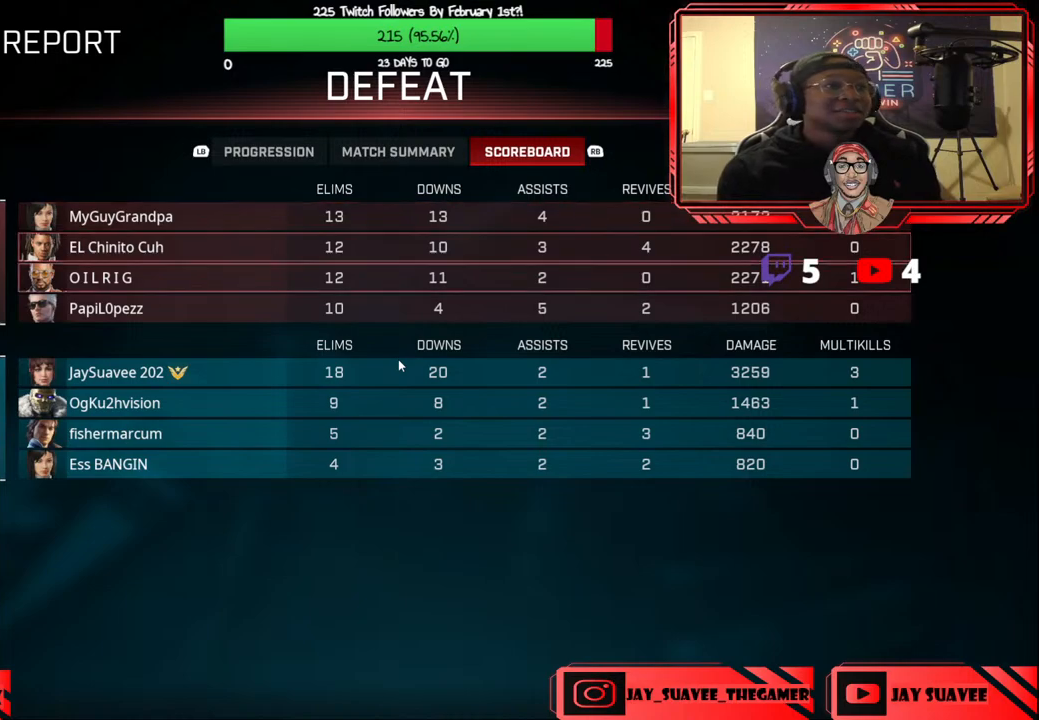
{"buttons": ["DPAD_UP"], "left_stick": "center", "right_stick": "center", "events": [[50, "DPAD_DOWN", "up"], [417, "DPAD_UP", "down"]]}
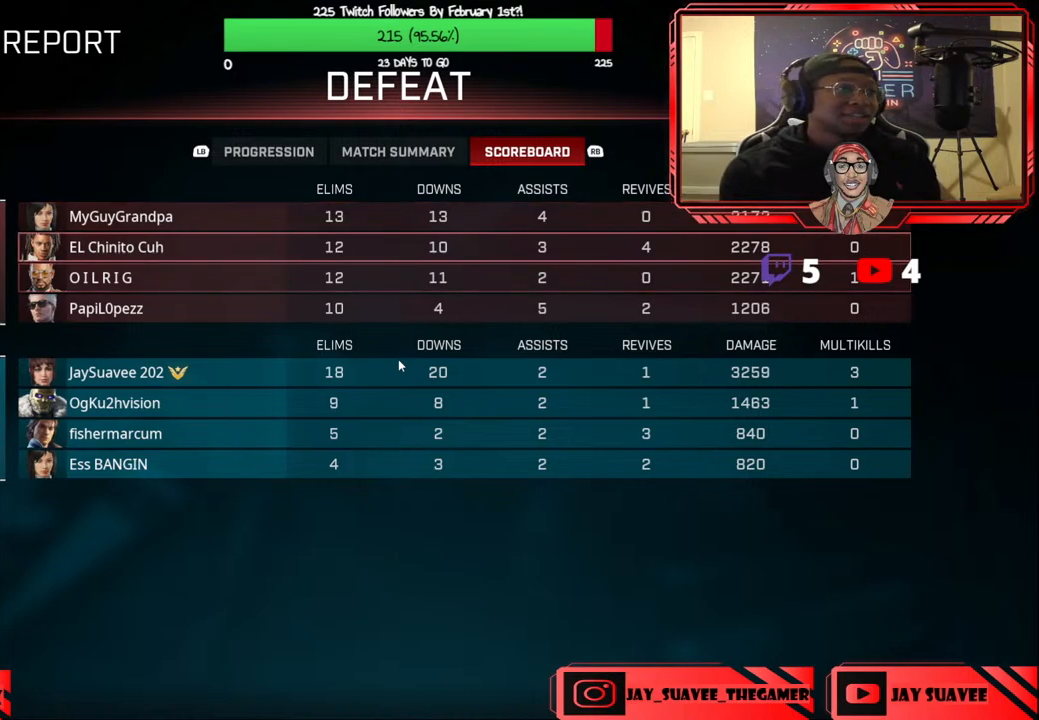
{"buttons": [], "left_stick": "center", "right_stick": "center", "events": [[17, "DPAD_UP", "up"]]}